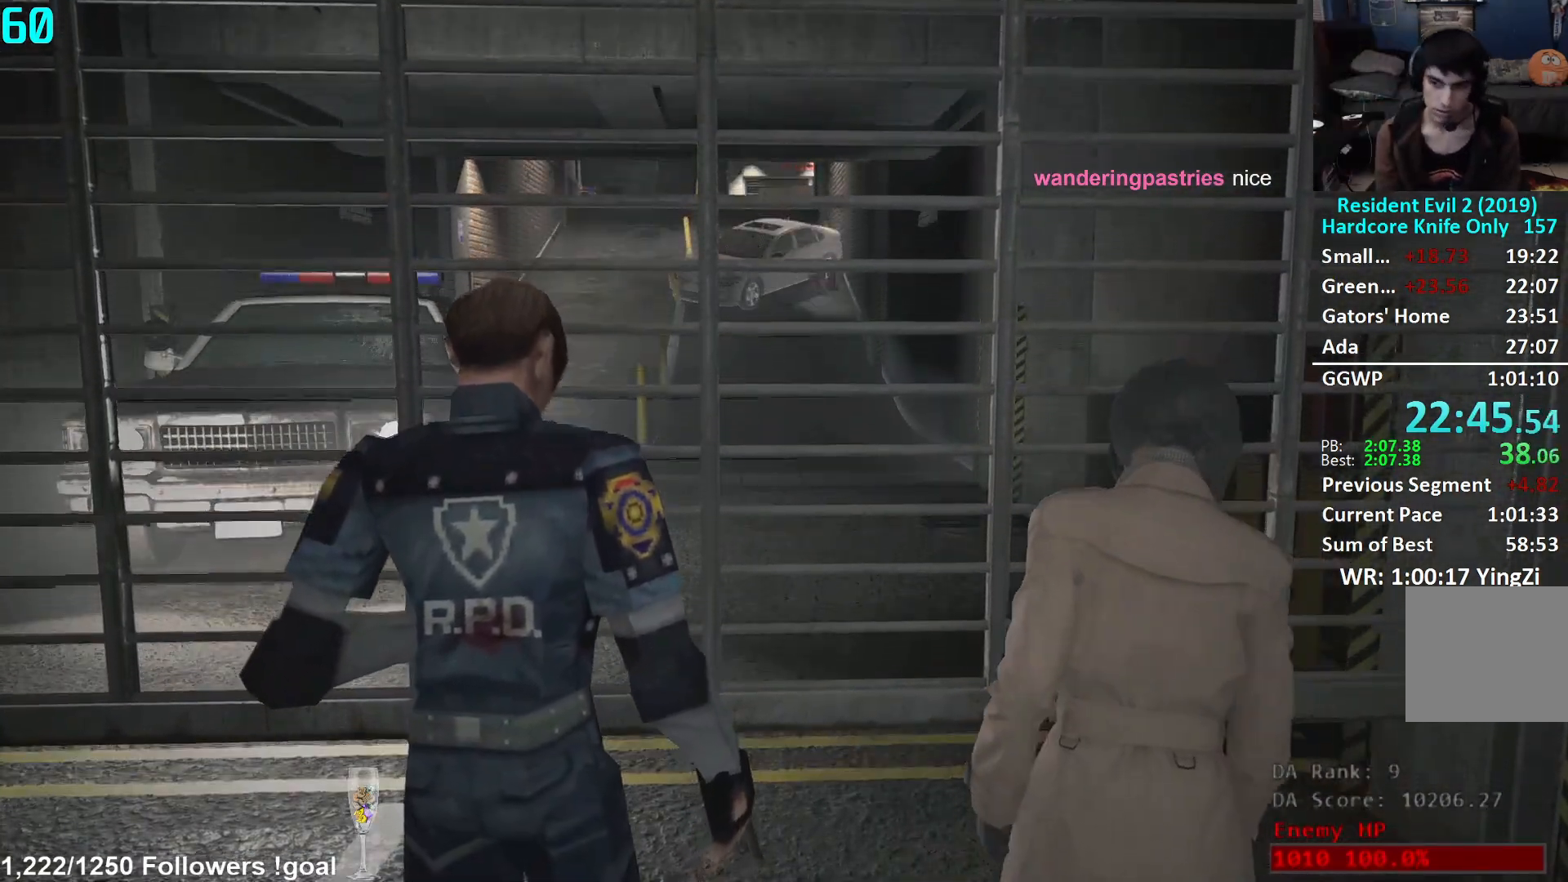
Gameplay with a controller (Xbox layout); each line is a JSON object with the inputs held at the frame after it. "events" lists button and stick changes between this image and that frame as [ms after this image, input, new state], when the widget could be followed in between.
{"buttons": [], "left_stick": "center", "right_stick": "center", "events": []}
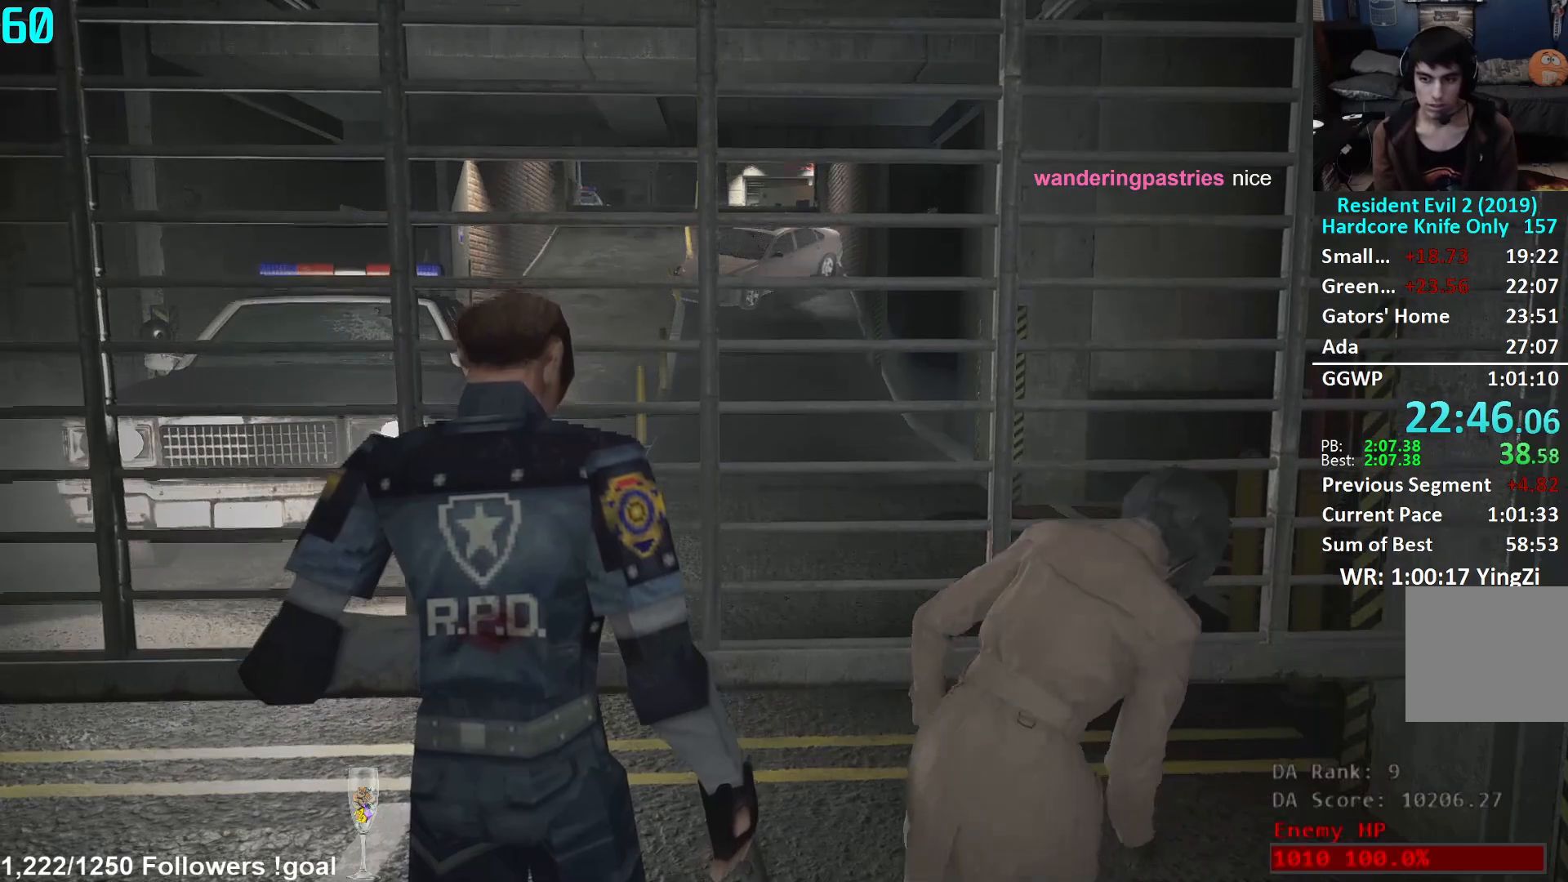
{"buttons": [], "left_stick": "center", "right_stick": "center", "events": []}
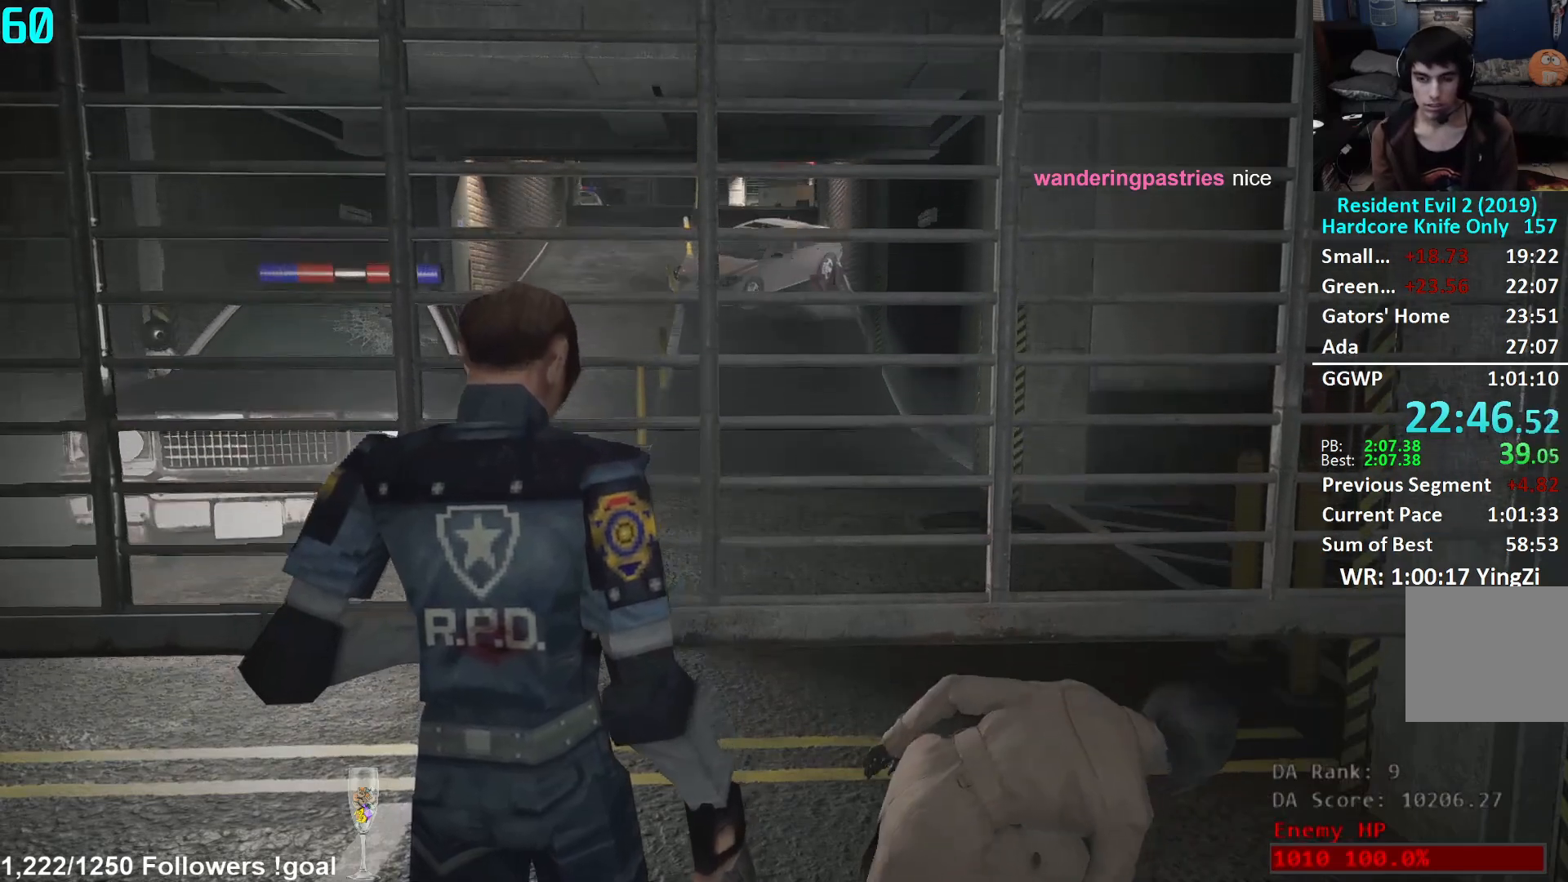
{"buttons": [], "left_stick": "up", "right_stick": "center", "events": [[17, "left_stick", "up"]]}
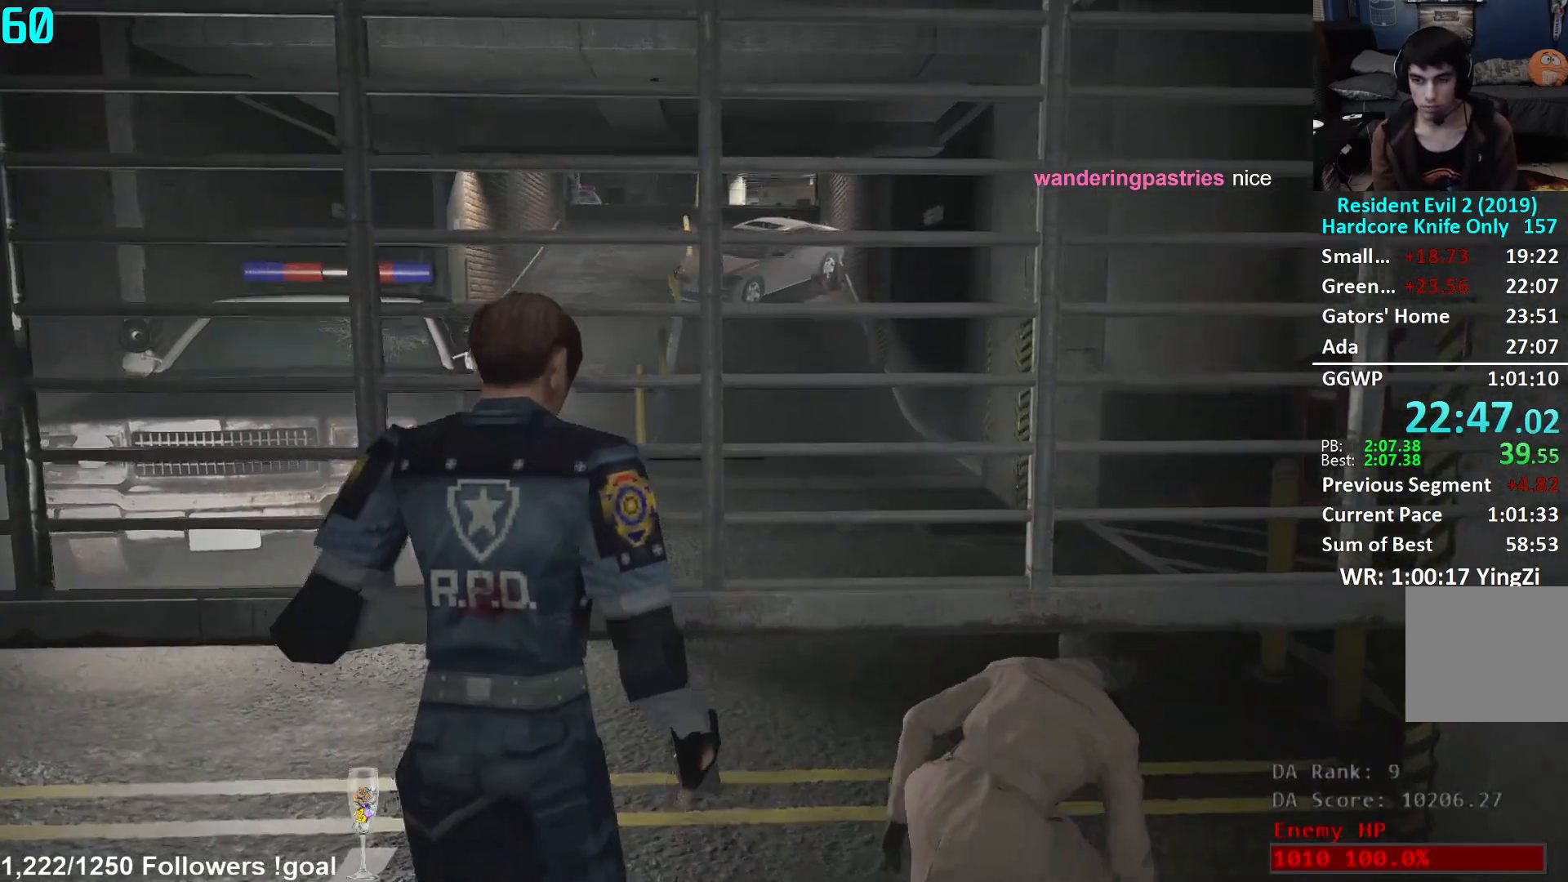
{"buttons": [], "left_stick": "up-right", "right_stick": "center", "events": [[183, "left_stick", "center"], [367, "left_stick", "up-right"]]}
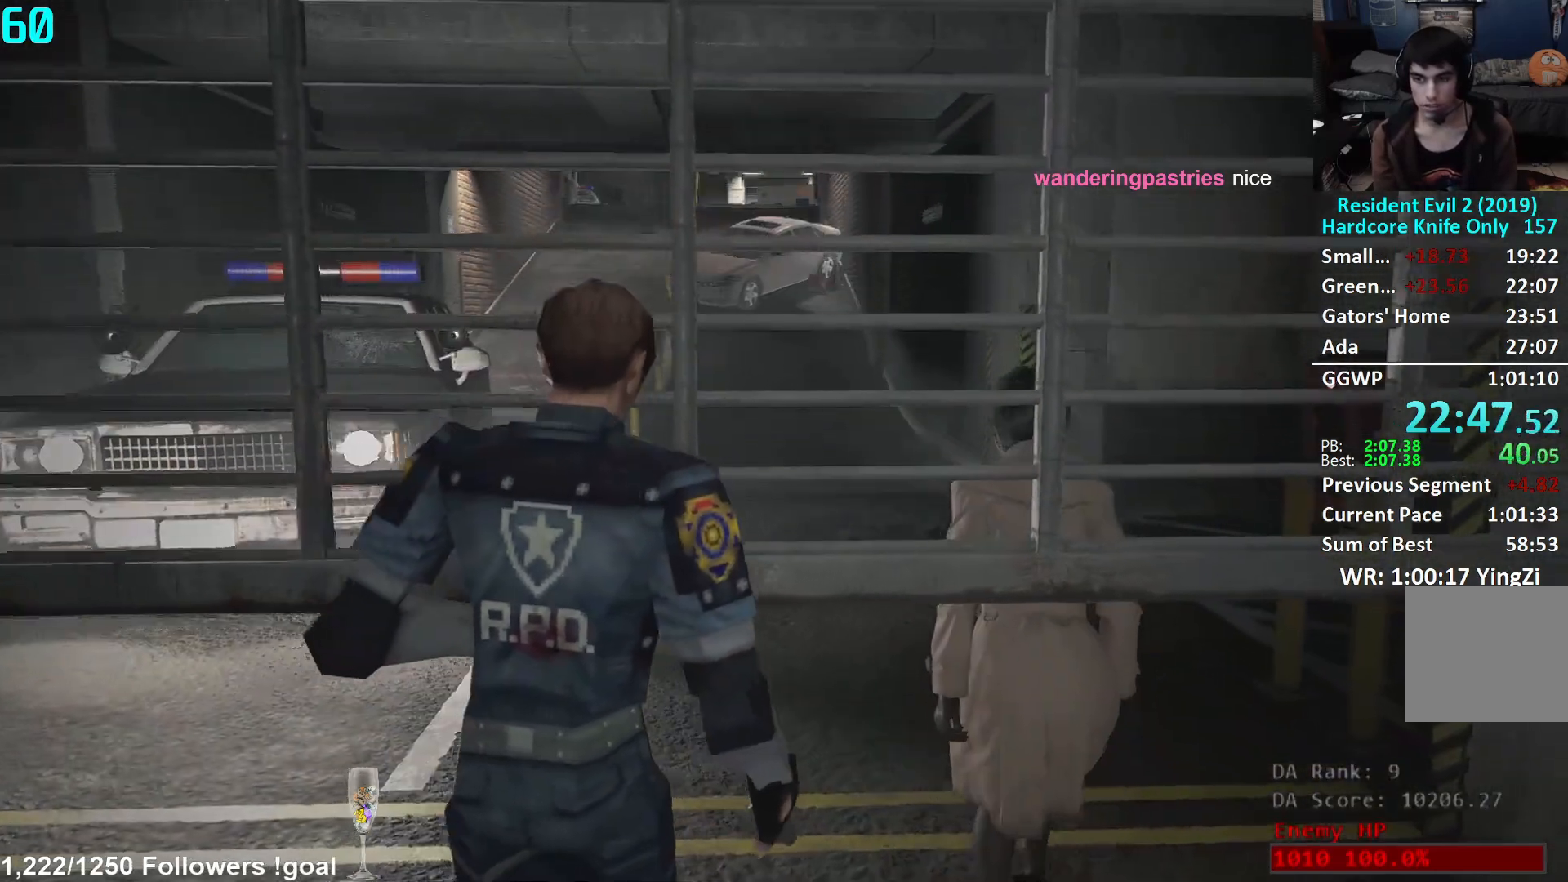
{"buttons": [], "left_stick": "center", "right_stick": "center", "events": [[67, "left_stick", "center"], [317, "left_stick", "left"], [467, "left_stick", "center"]]}
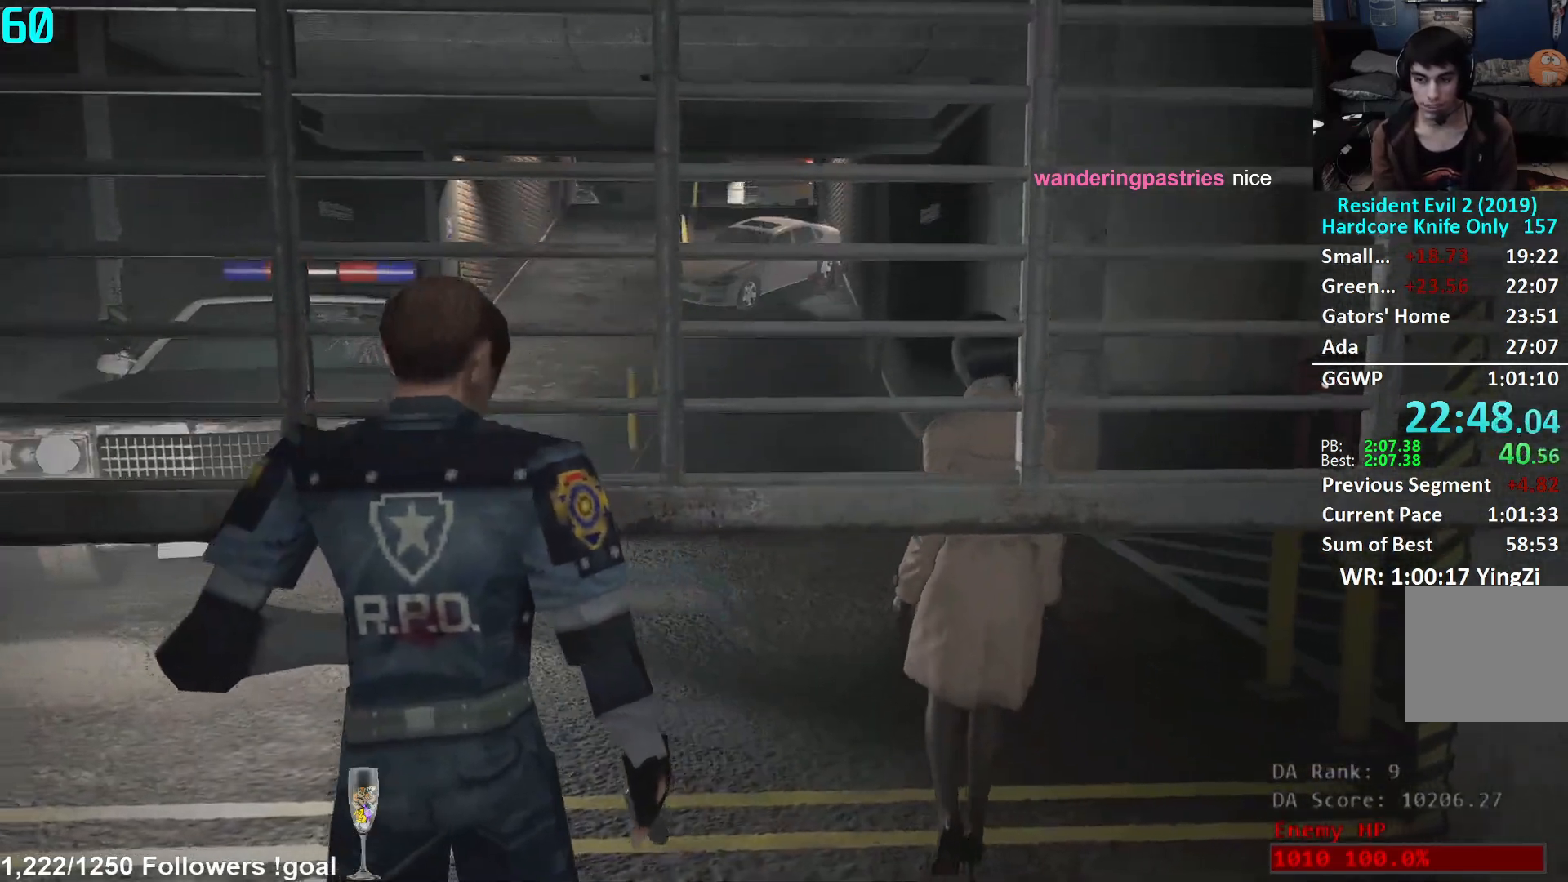
{"buttons": [], "left_stick": "center", "right_stick": "left", "events": [[333, "left_stick", "right"], [400, "right_stick", "left"], [467, "left_stick", "center"]]}
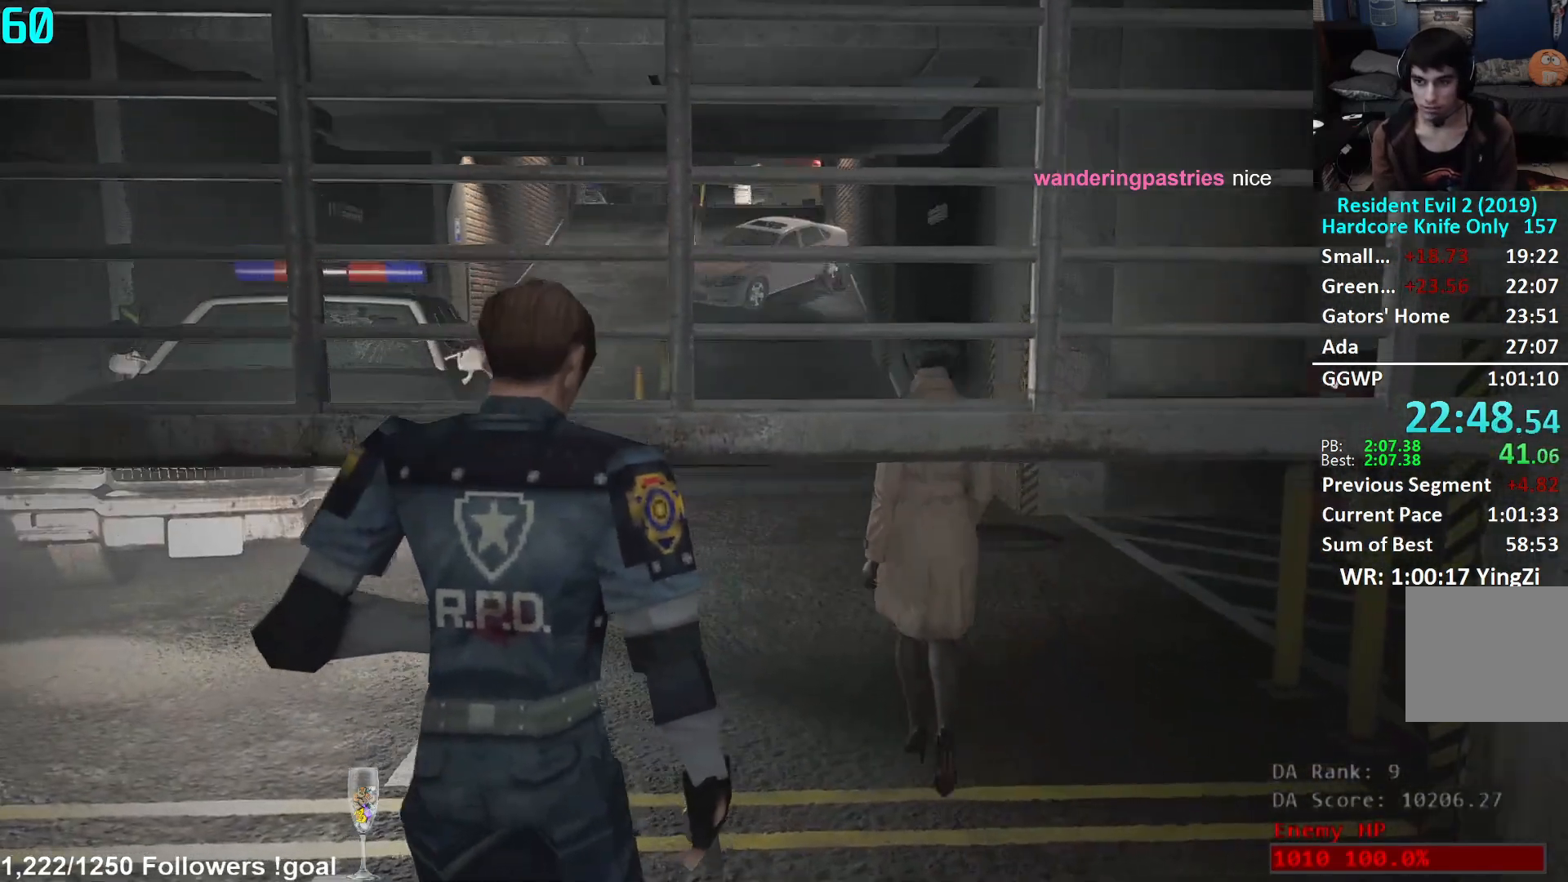
{"buttons": [], "left_stick": "up", "right_stick": "center", "events": [[50, "right_stick", "center"], [334, "right_stick", "up-left"], [367, "left_stick", "up"], [467, "right_stick", "center"]]}
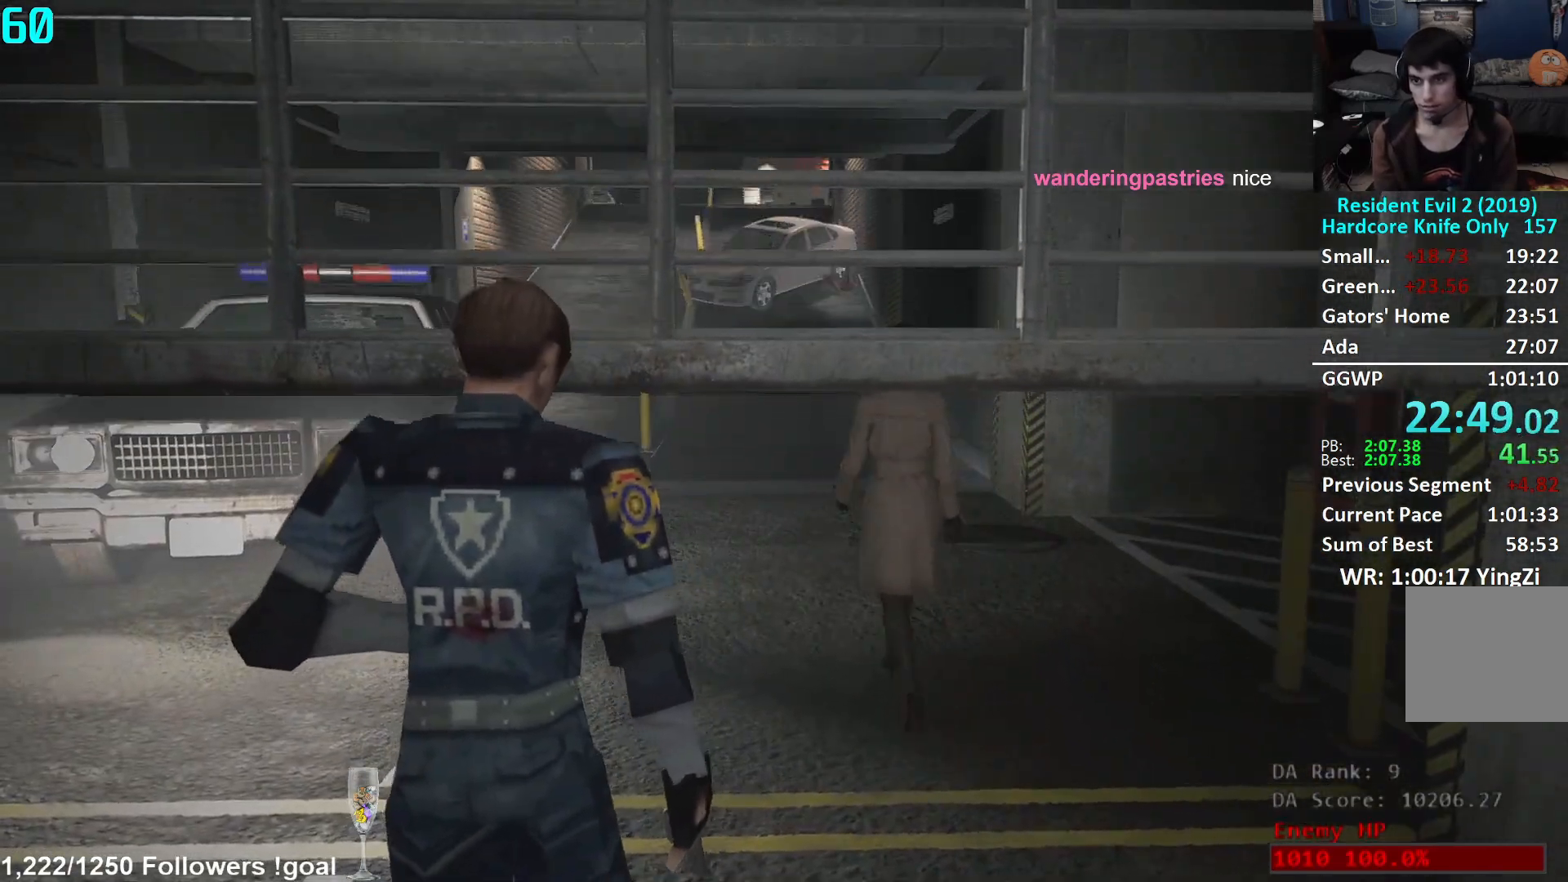
{"buttons": ["L3"], "left_stick": "up", "right_stick": "center", "events": [[117, "L3", "down"], [233, "L3", "up"], [283, "L3", "down"], [383, "L3", "up"], [450, "L3", "down"]]}
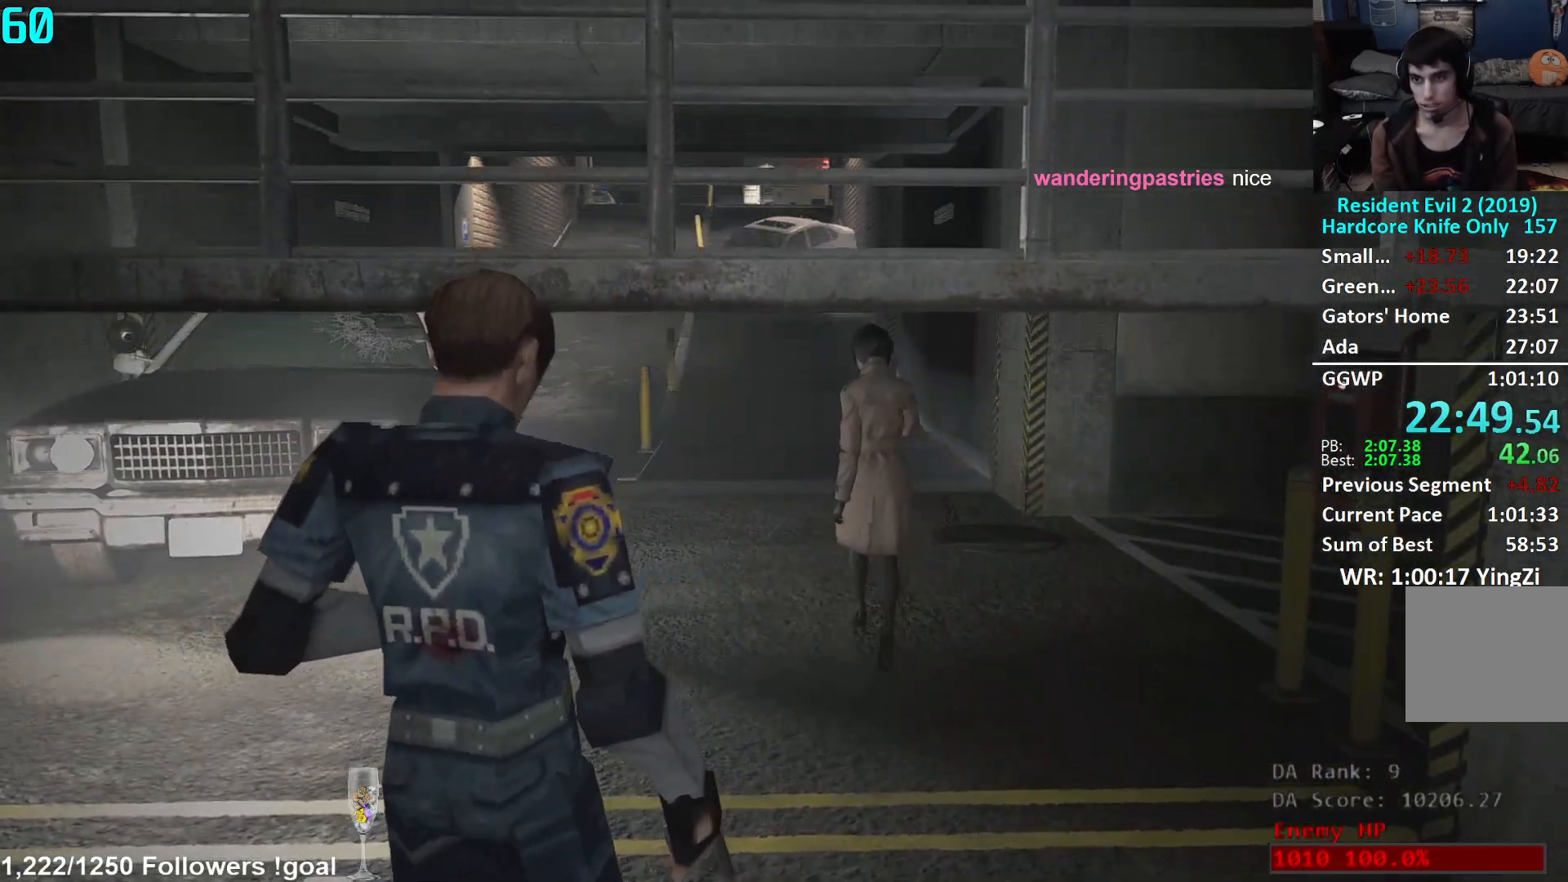
{"buttons": [], "left_stick": "up", "right_stick": "center", "events": [[50, "L3", "up"], [117, "L3", "down"], [200, "L3", "up"], [250, "L3", "down"], [367, "L3", "up"], [451, "L3", "down"], [501, "L3", "up"]]}
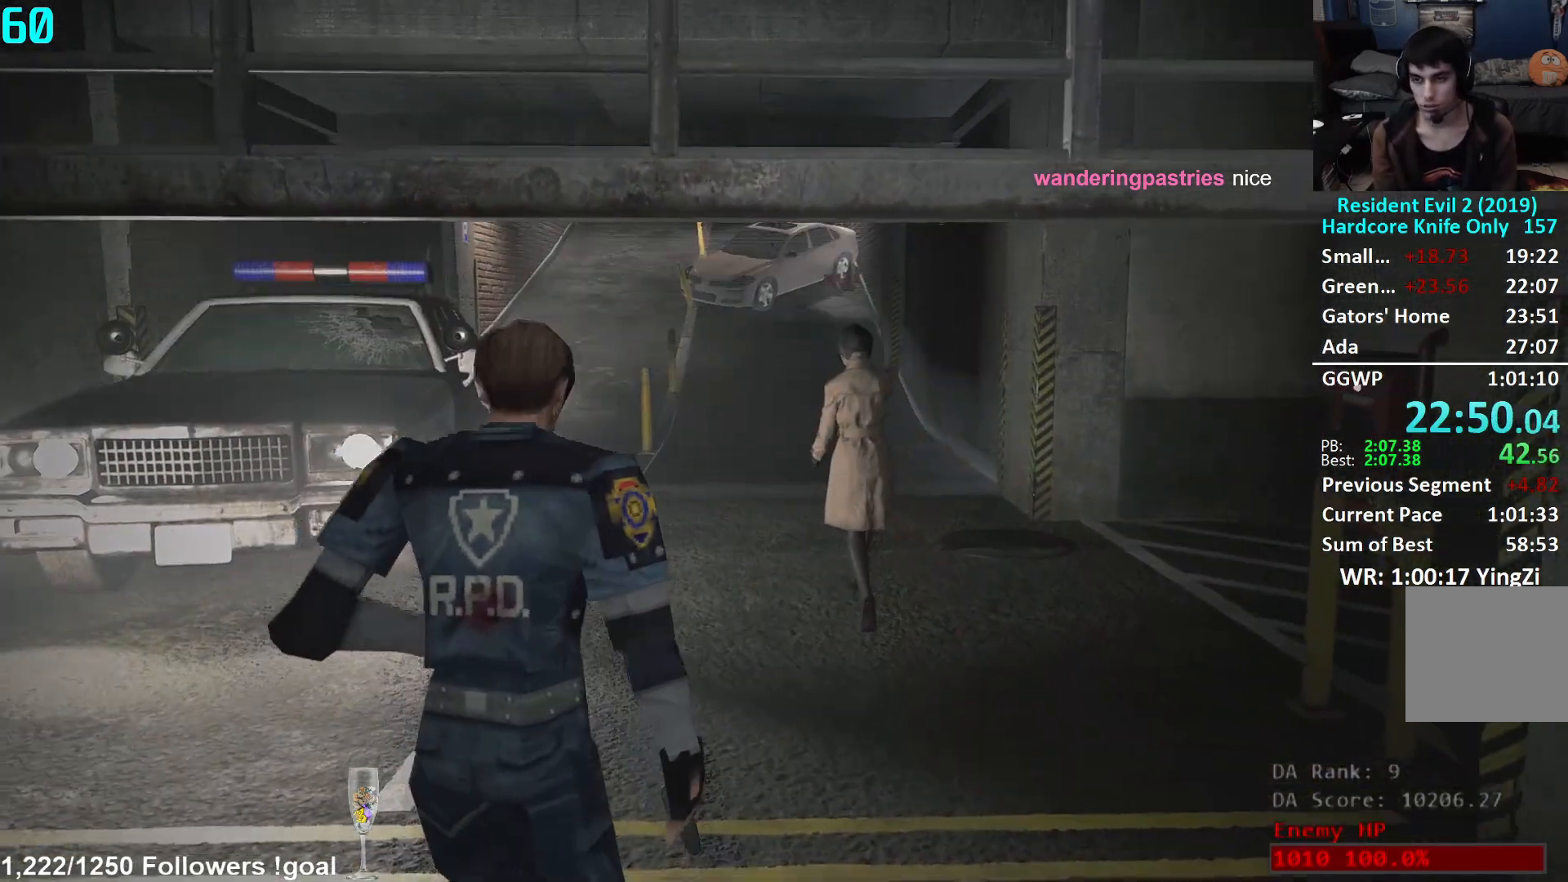
{"buttons": [], "left_stick": "up", "right_stick": "center", "events": [[66, "L3", "down"], [167, "L3", "up"], [217, "L3", "down"], [350, "L3", "up"]]}
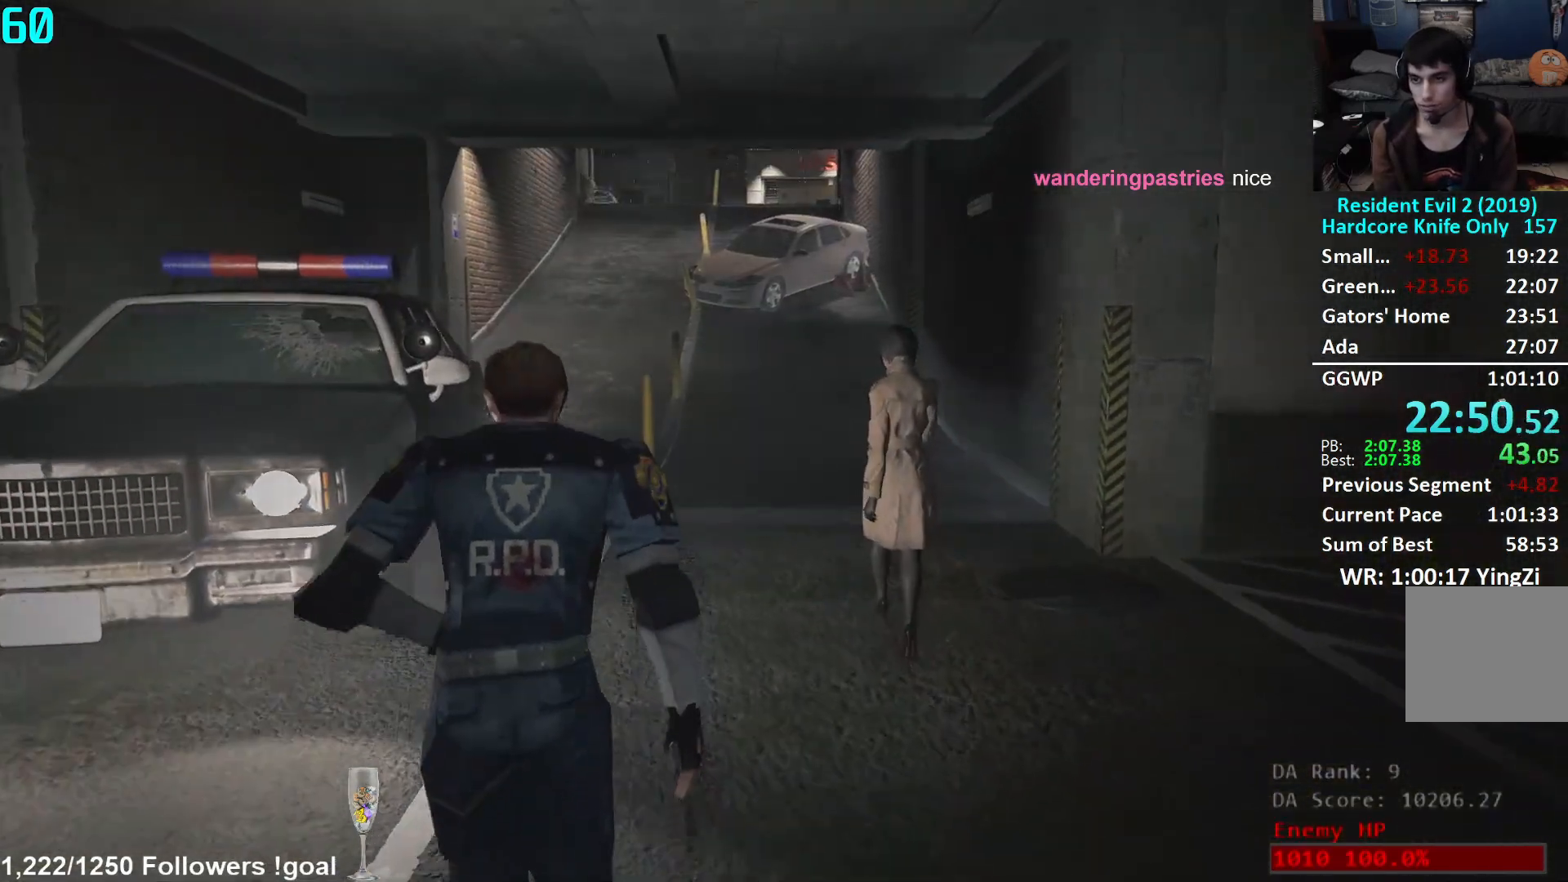
{"buttons": [], "left_stick": "up", "right_stick": "center", "events": []}
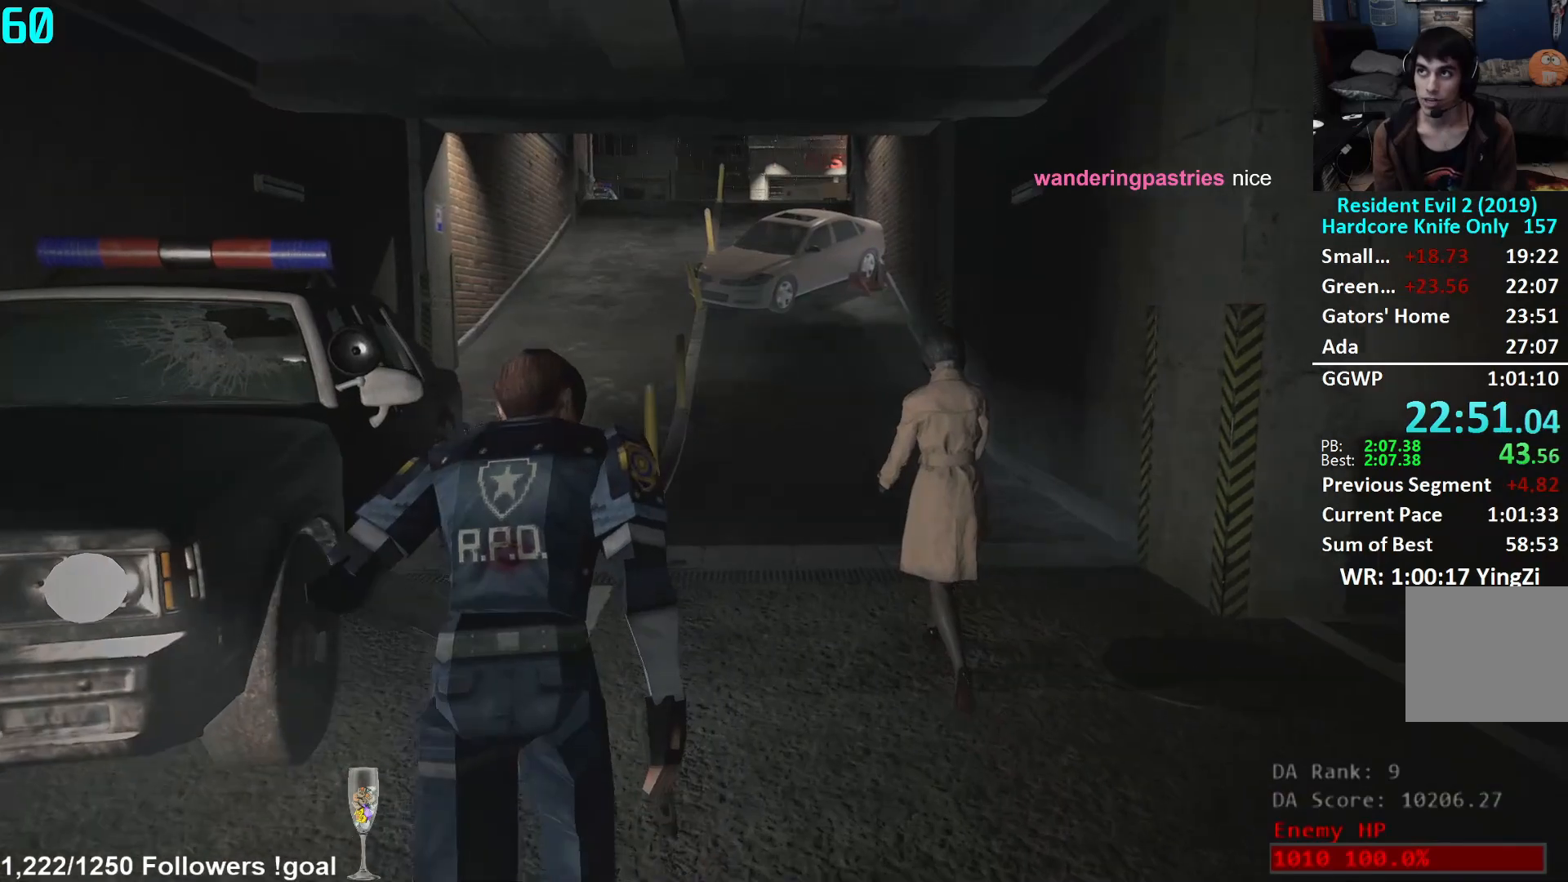
{"buttons": [], "left_stick": "up", "right_stick": "center", "events": []}
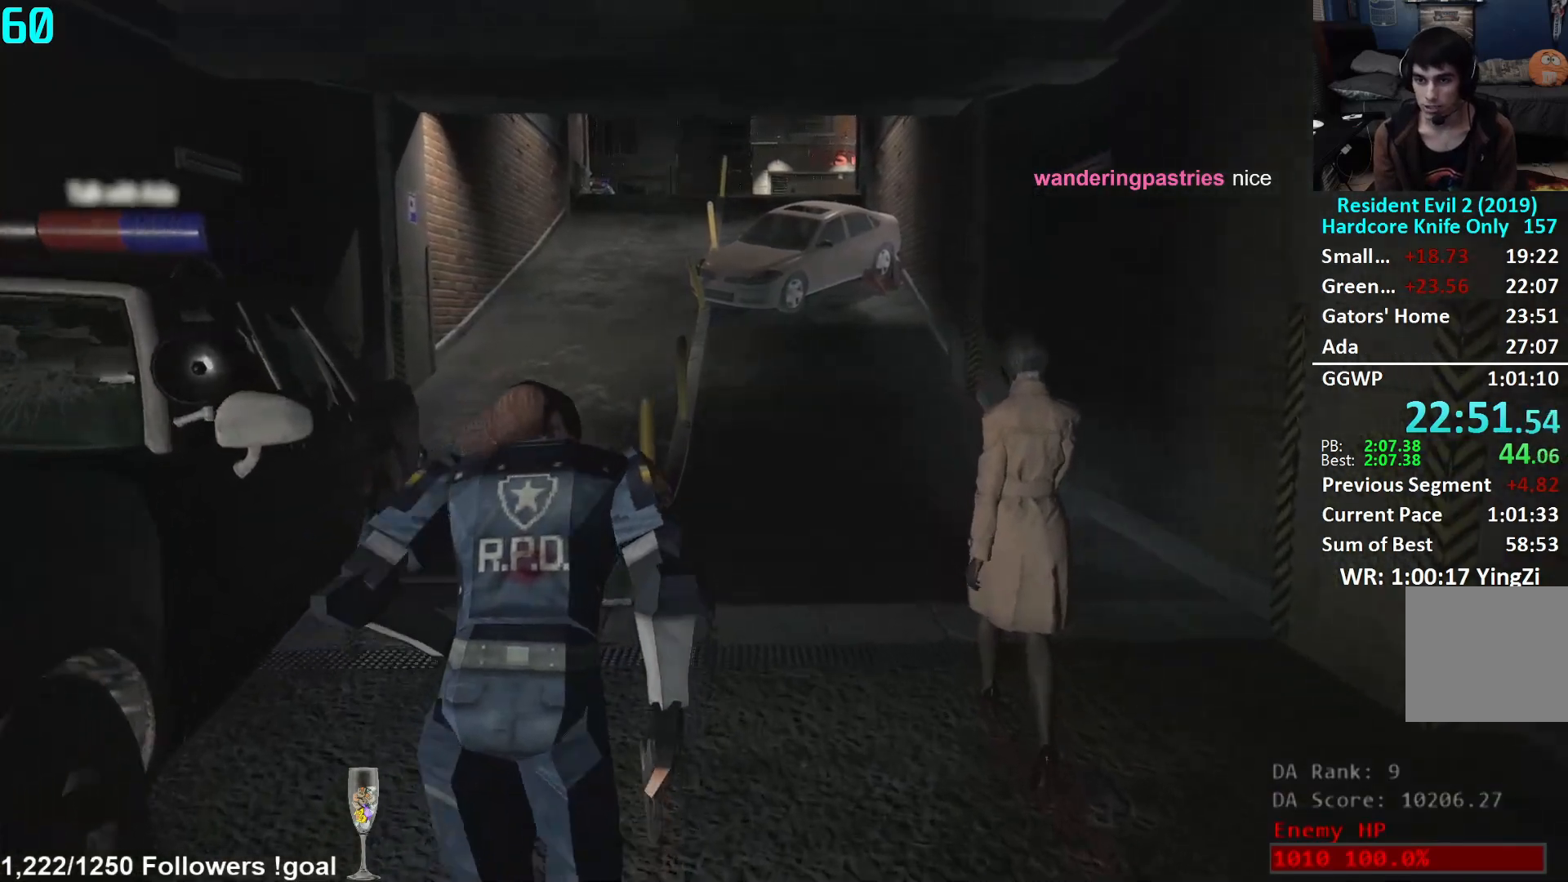
{"buttons": [], "left_stick": "up", "right_stick": "center", "events": []}
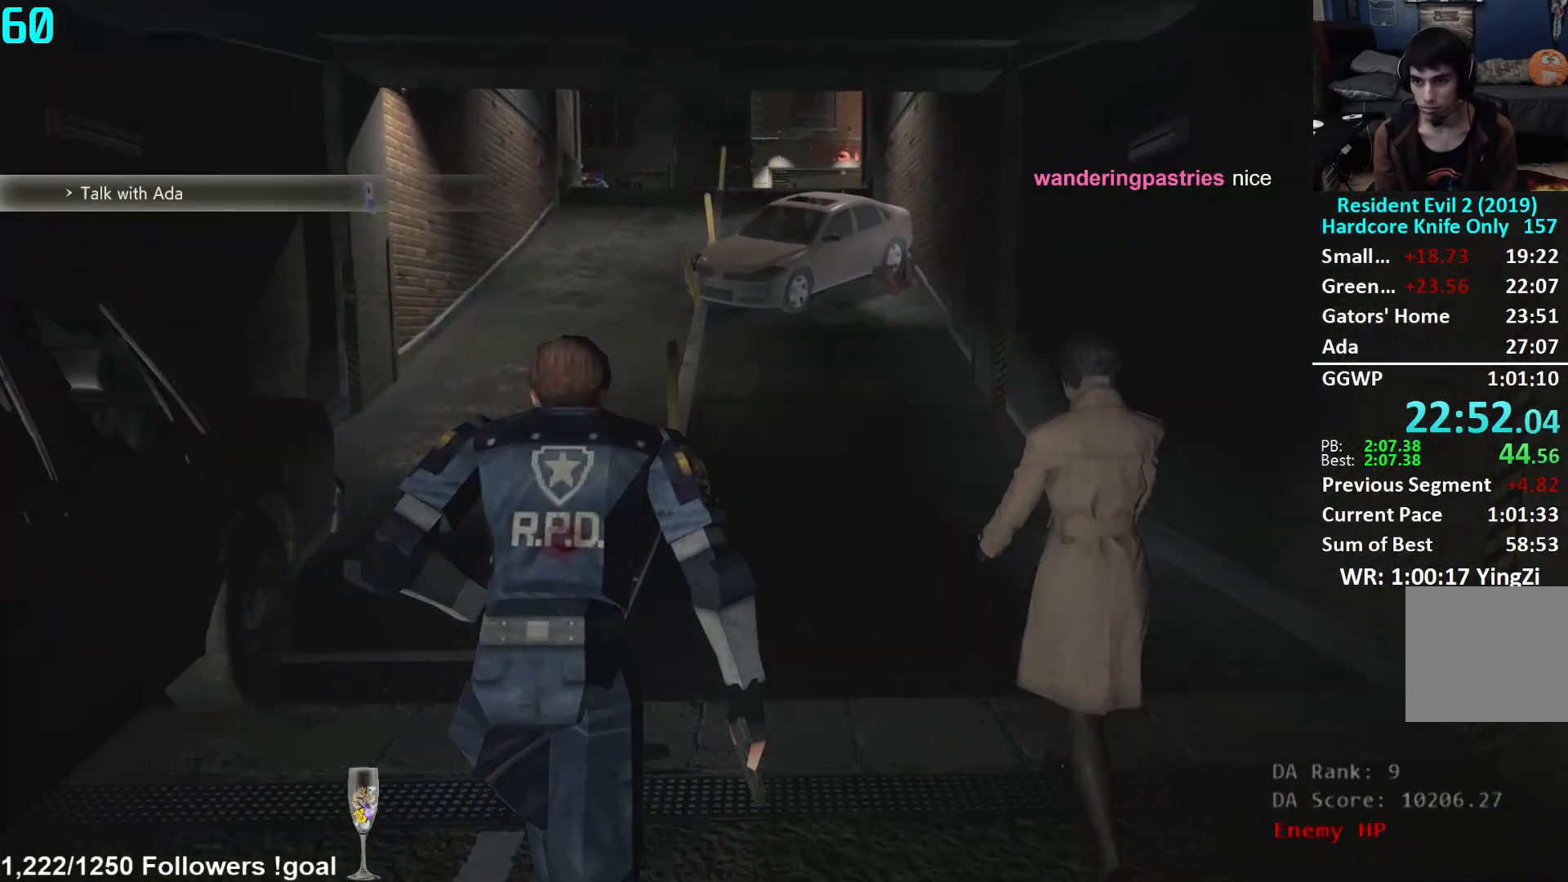
{"buttons": [], "left_stick": "up", "right_stick": "center", "events": []}
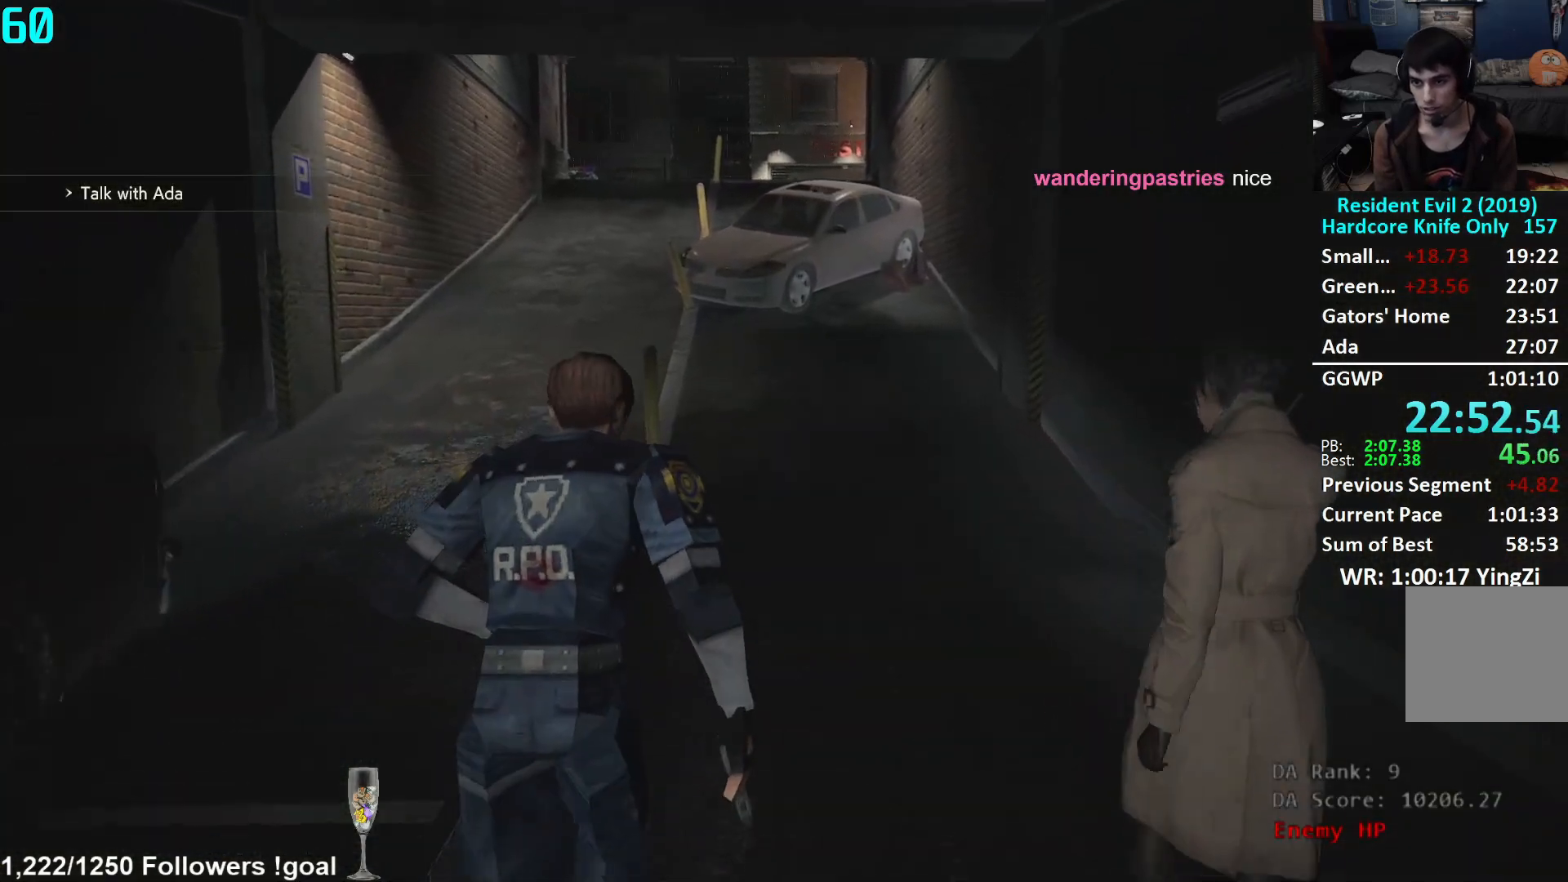
{"buttons": [], "left_stick": "up", "right_stick": "center", "events": []}
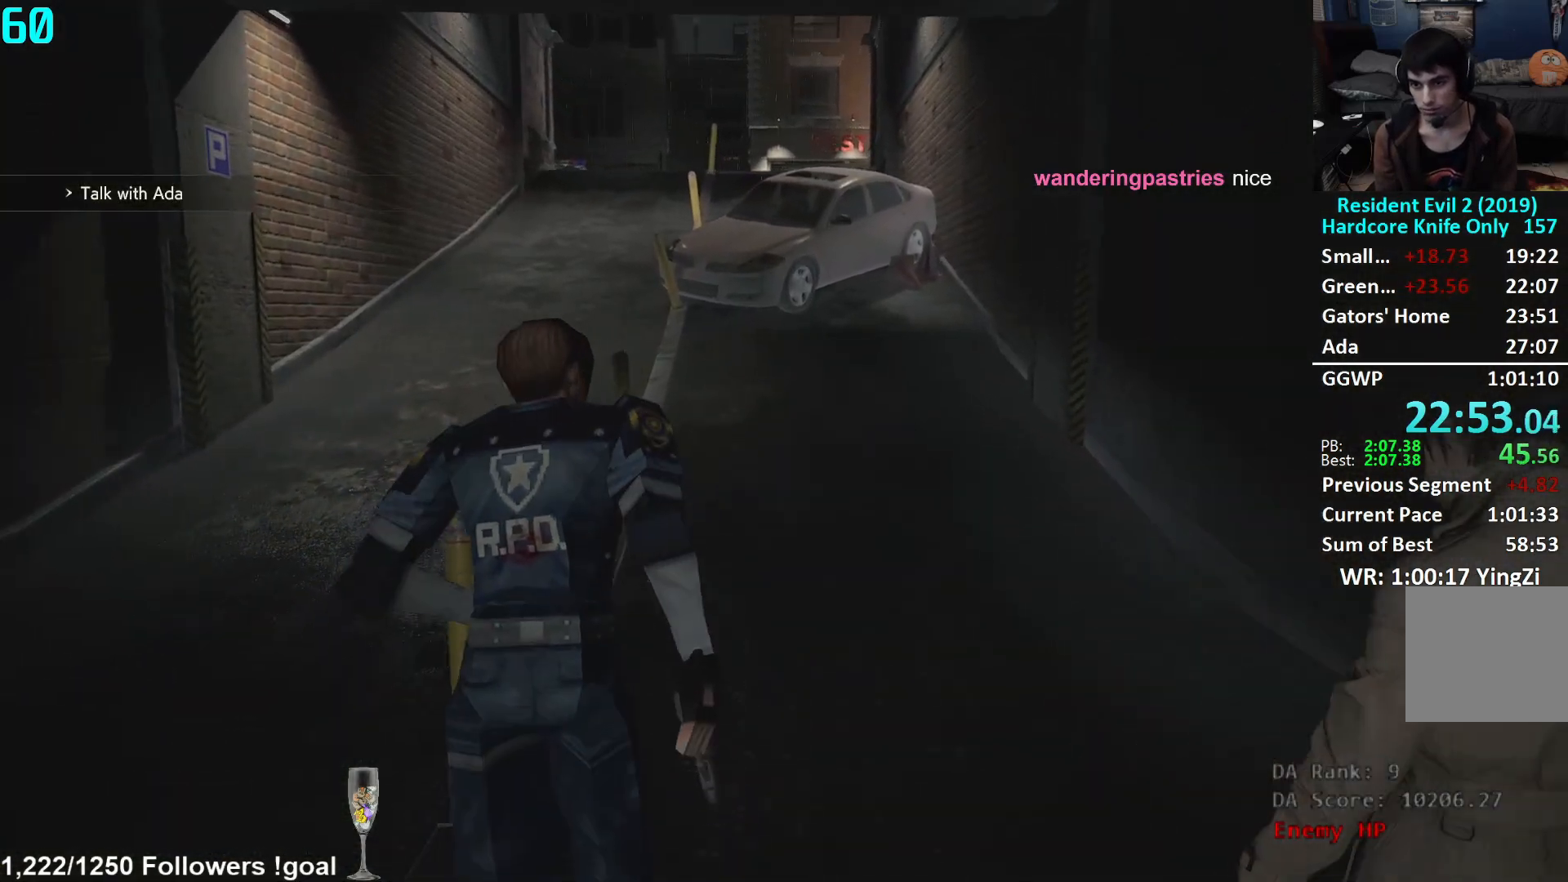
{"buttons": [], "left_stick": "up", "right_stick": "center", "events": [[117, "right_stick", "left"], [333, "right_stick", "center"]]}
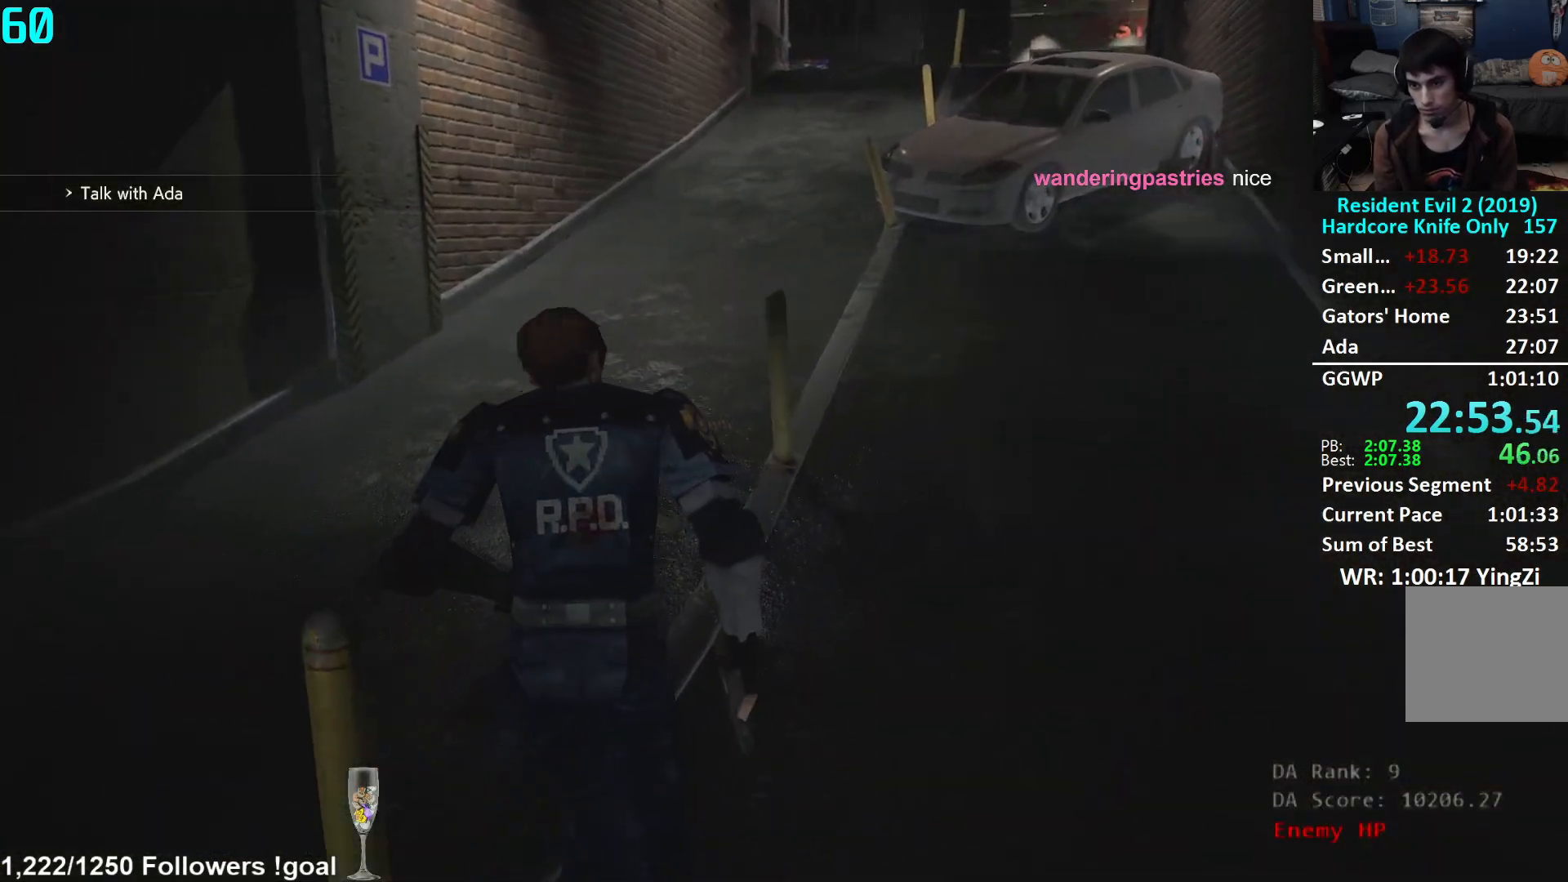
{"buttons": [], "left_stick": "up", "right_stick": "right", "events": [[351, "right_stick", "right"]]}
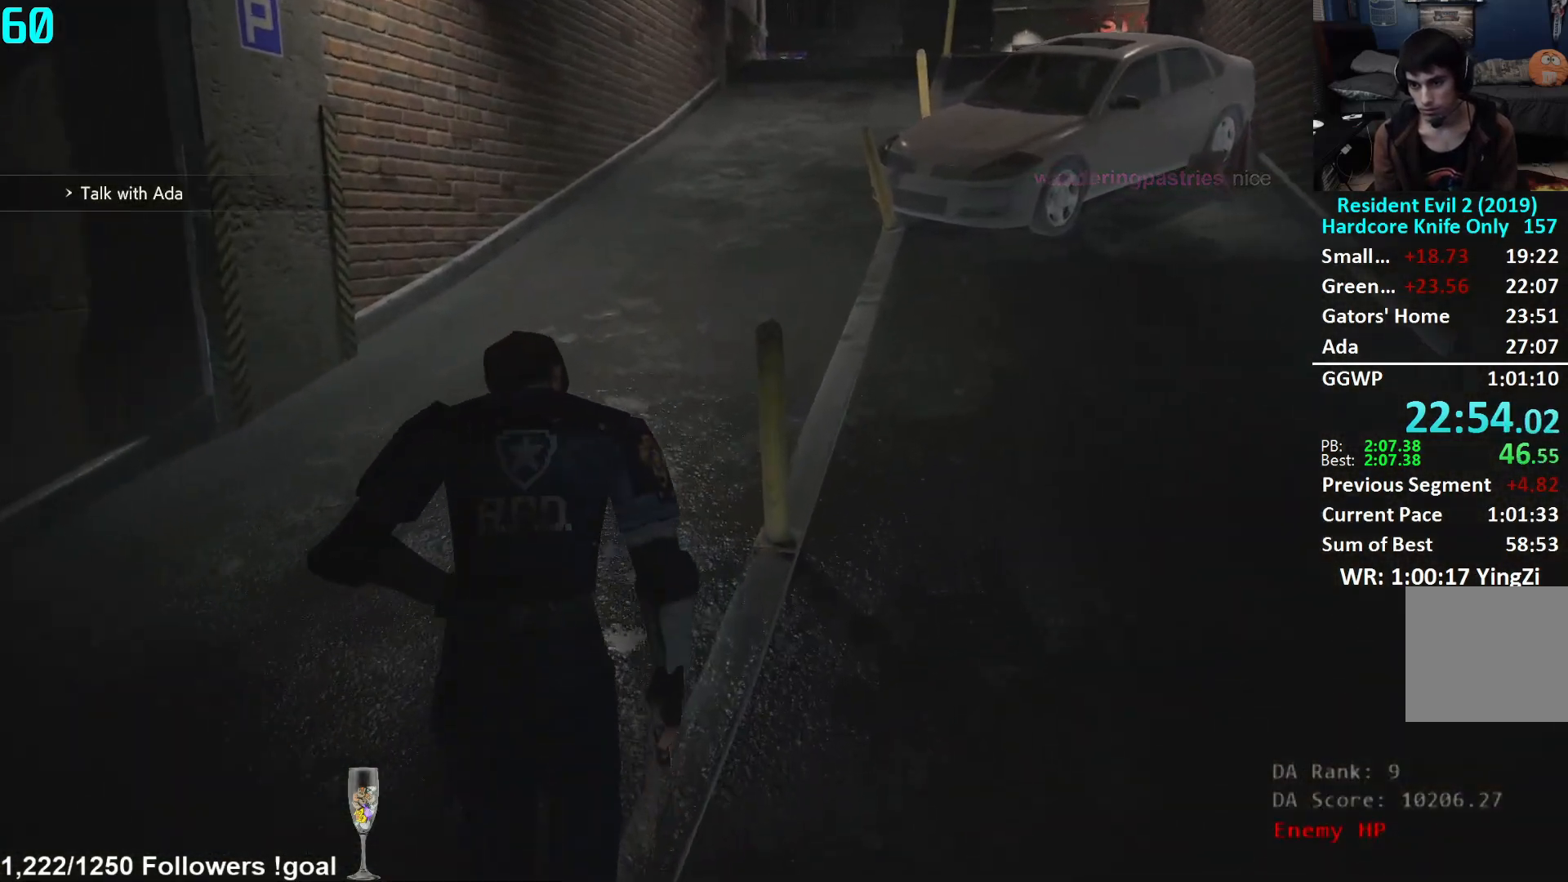
{"buttons": [], "left_stick": "up", "right_stick": "center", "events": [[383, "right_stick", "up-right"], [500, "right_stick", "center"]]}
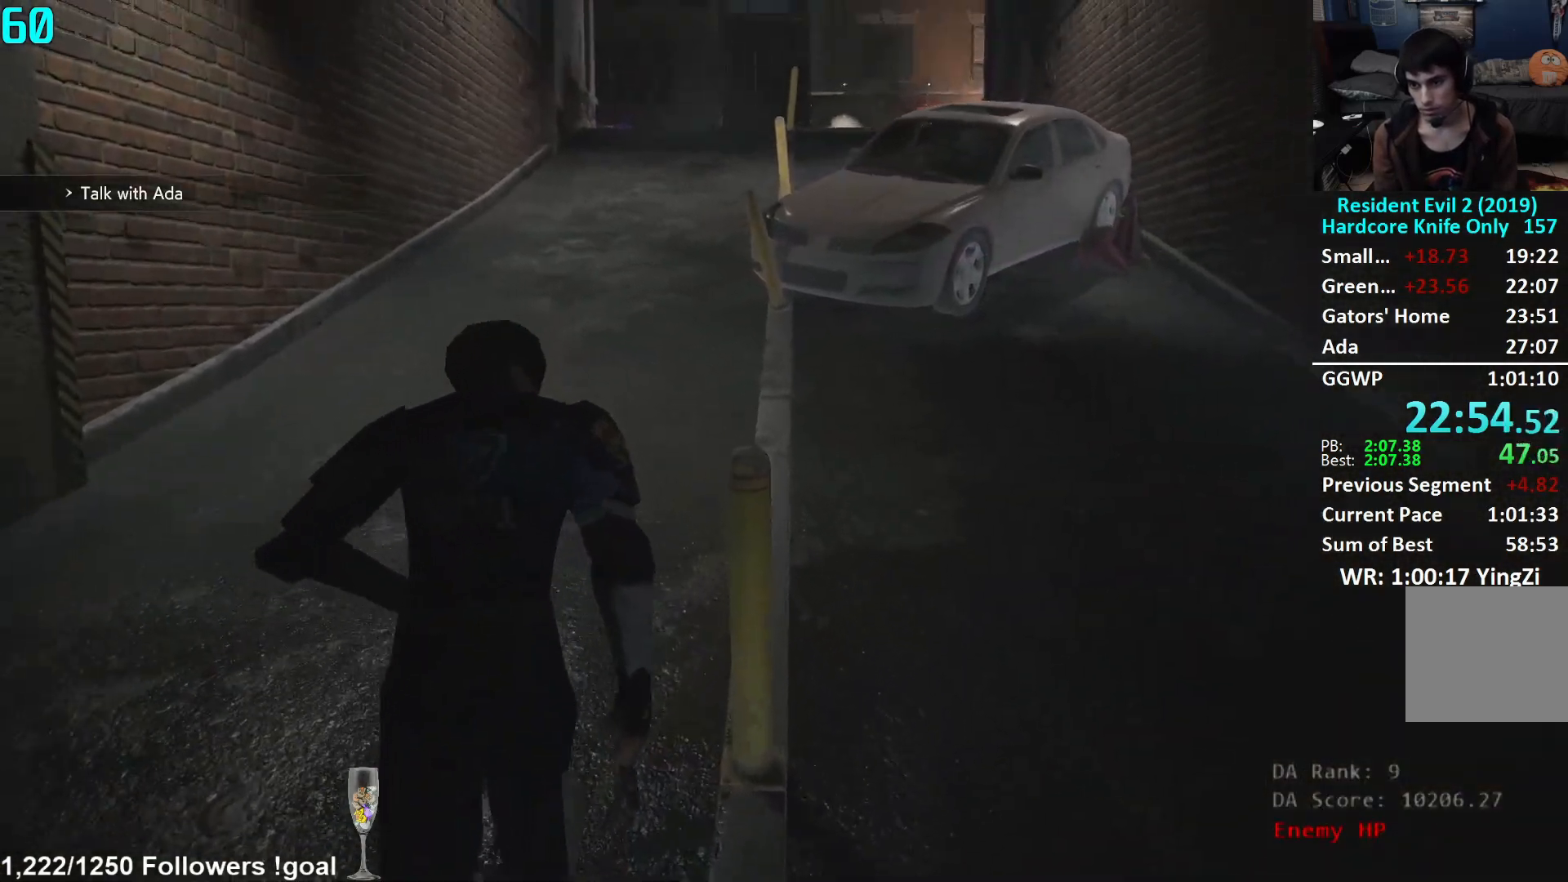
{"buttons": [], "left_stick": "up", "right_stick": "center", "events": []}
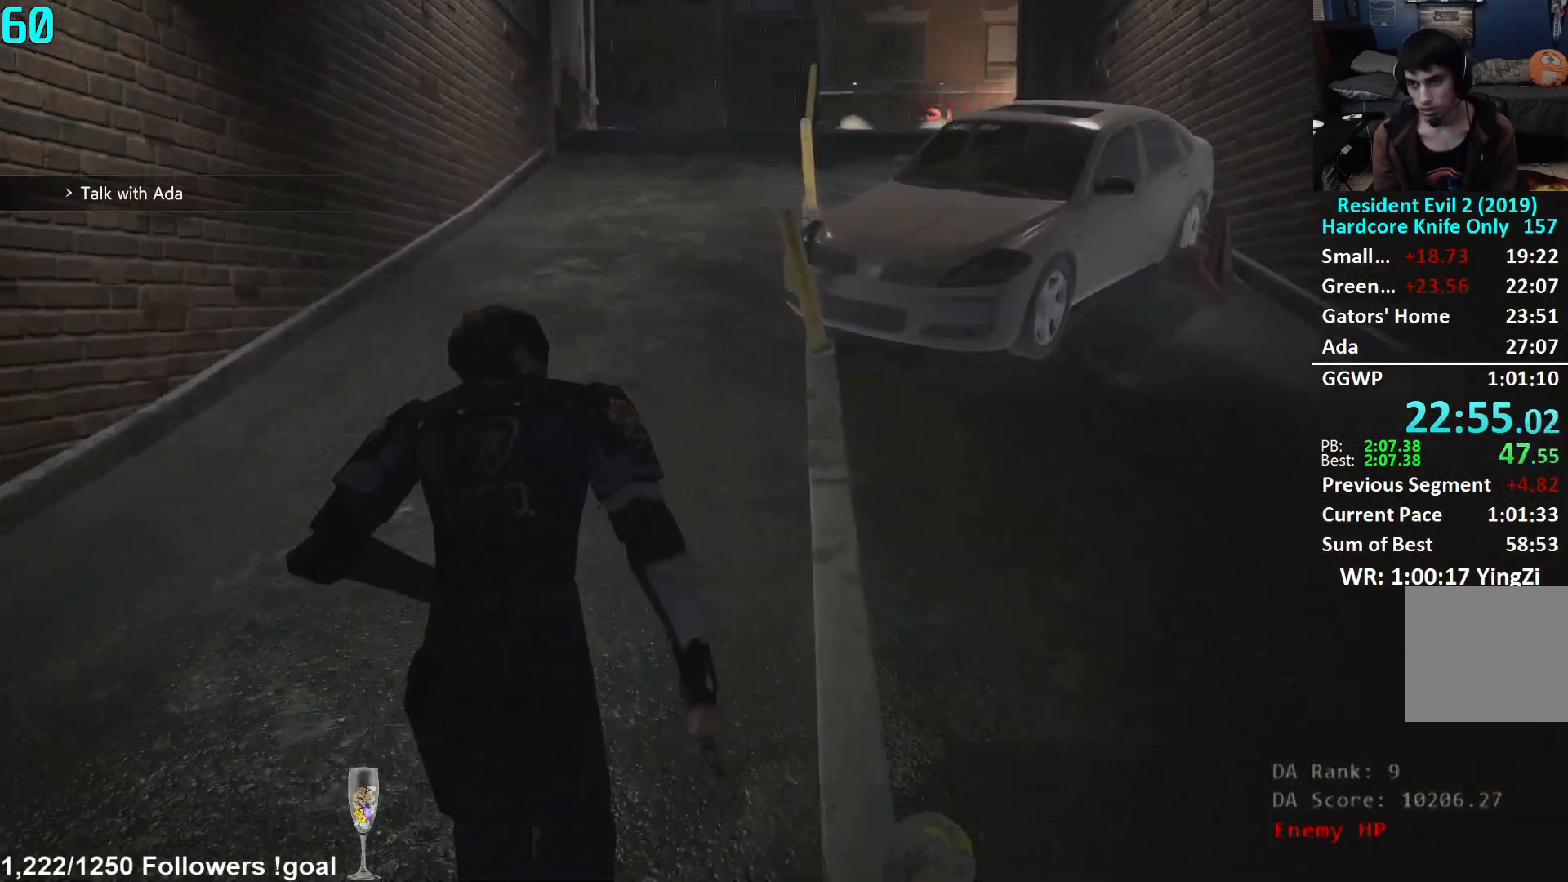
{"buttons": [], "left_stick": "up", "right_stick": "right", "events": [[117, "right_stick", "right"]]}
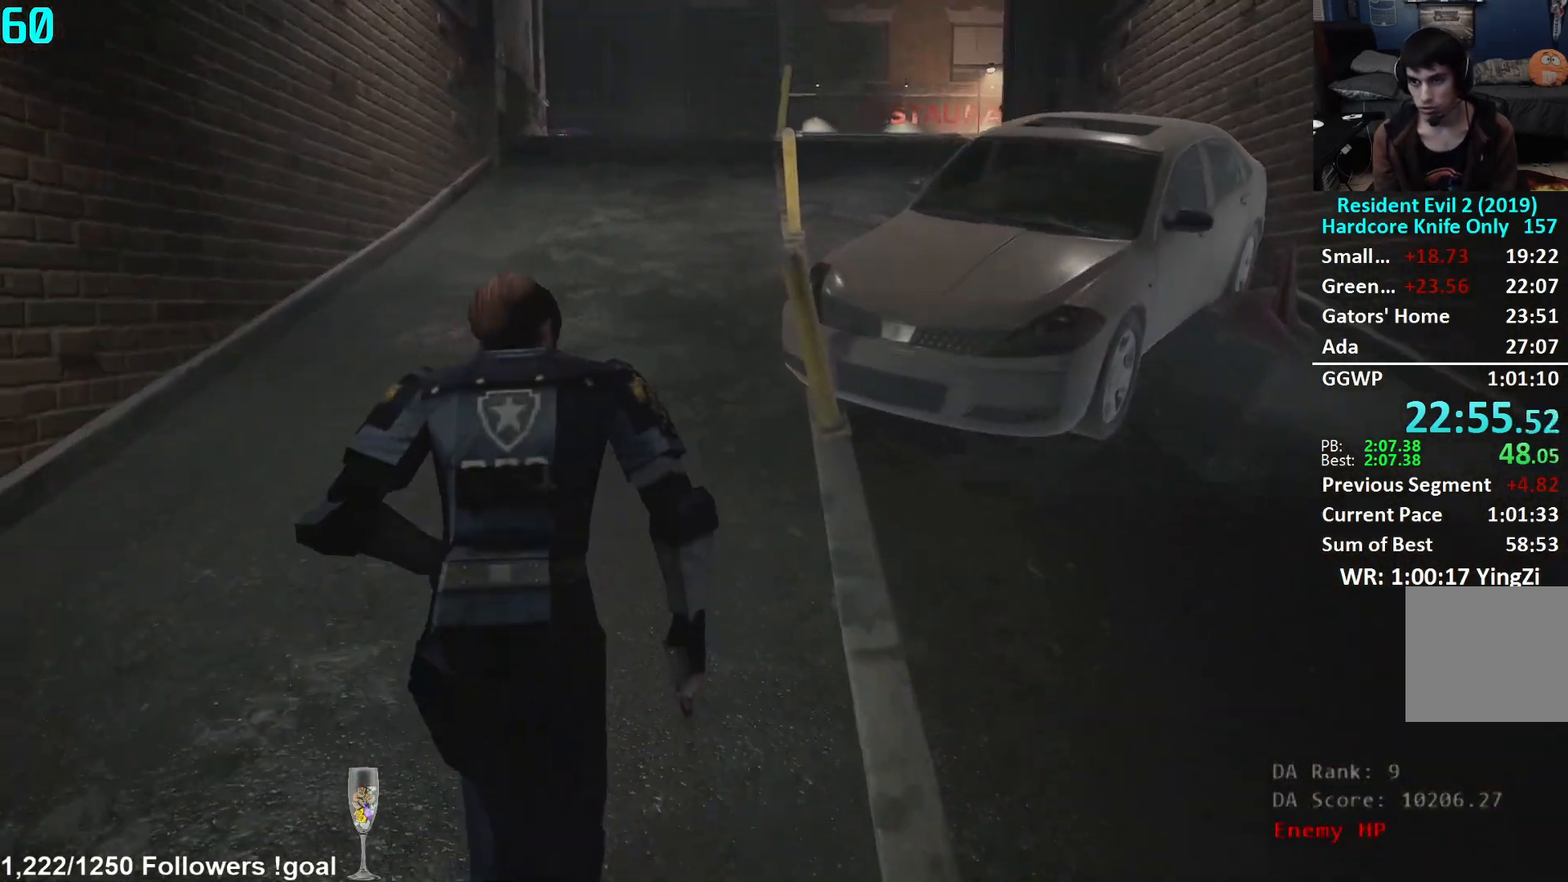
{"buttons": [], "left_stick": "up", "right_stick": "right", "events": []}
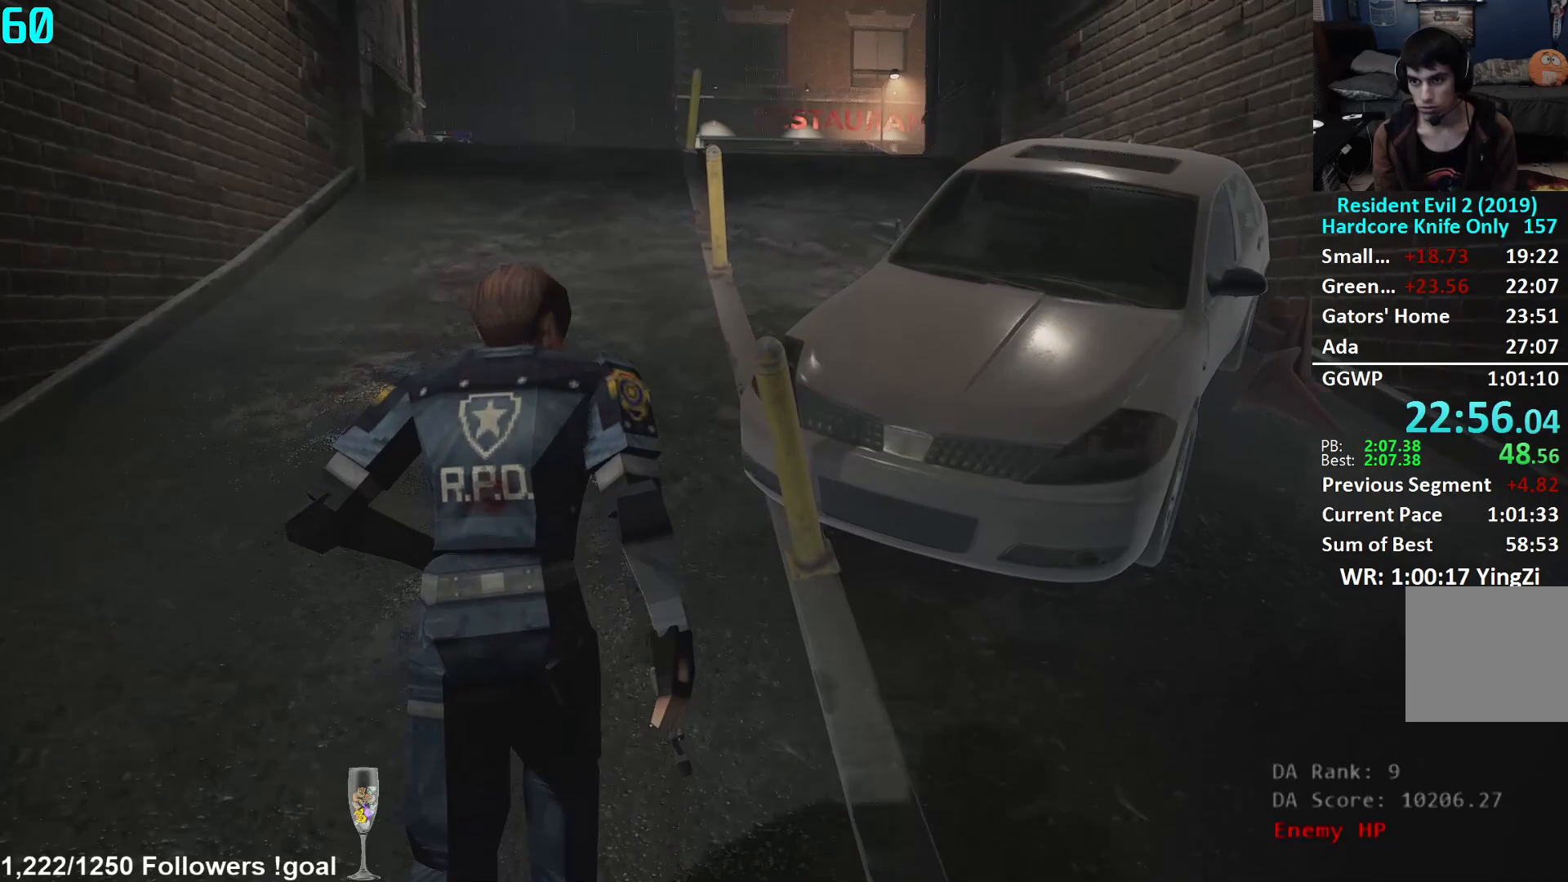
{"buttons": [], "left_stick": "up", "right_stick": "right", "events": []}